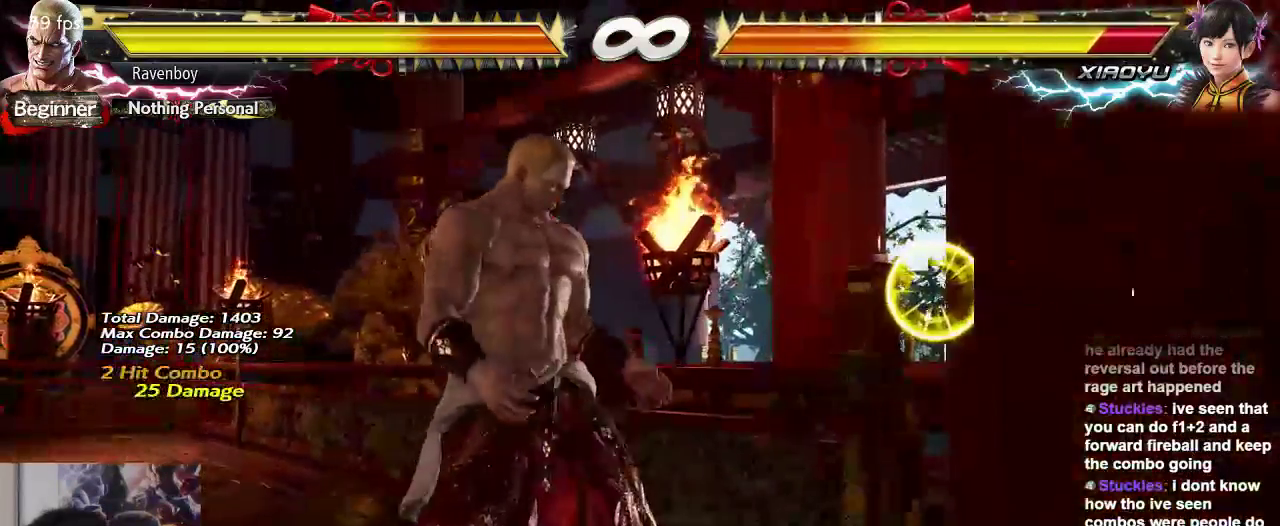
Gameplay with a controller (arcade stick); each line is a JSON object with the inputs held at the frame after it. "events" lists button and stick changes between this image and that frame as [ms after this image, input, new state], when the widget could be followed in between. Not read: L3 R3.
{"buttons": [], "left_stick": "right", "events": [[100, "left_stick", "center"], [150, "left_stick", "left"], [250, "left_stick", "center"], [317, "left_stick", "right"]]}
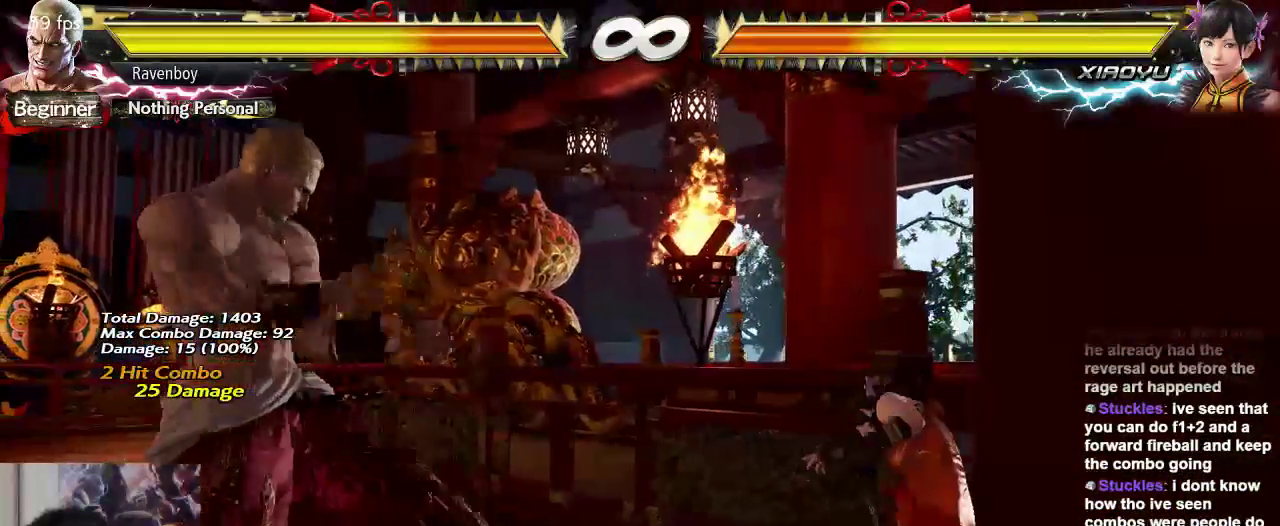
{"buttons": [], "left_stick": "center", "events": [[250, "left_stick", "center"]]}
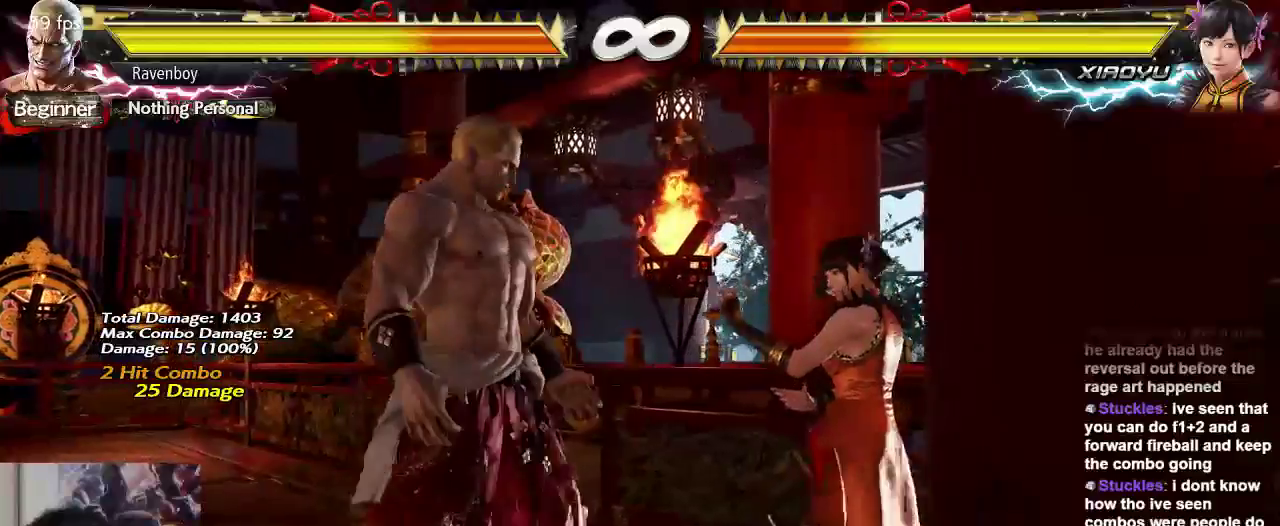
{"buttons": [], "left_stick": "right", "events": [[400, "left_stick", "right"]]}
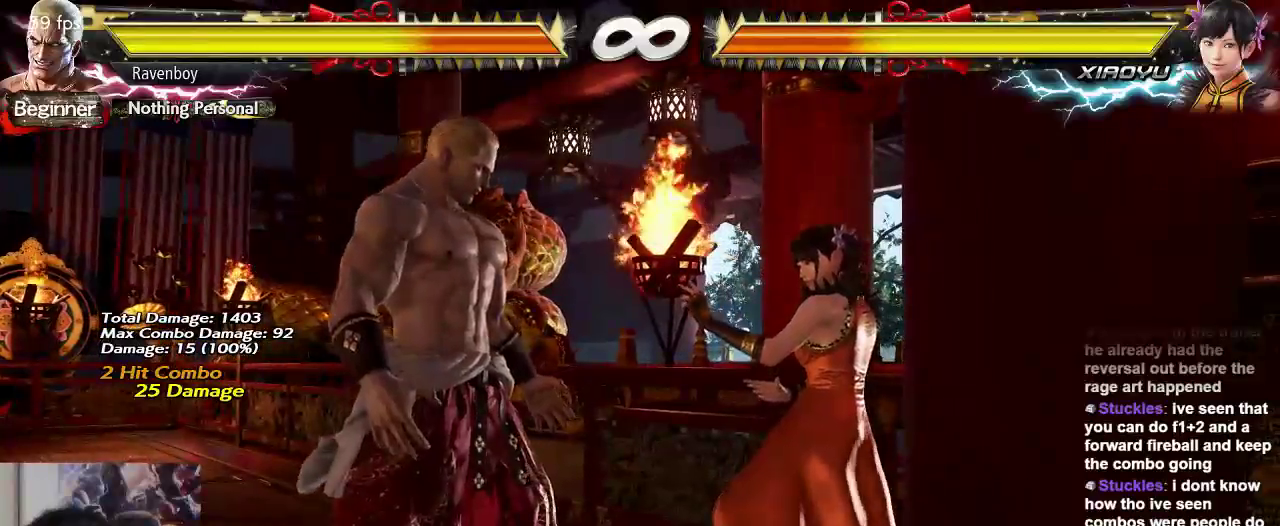
{"buttons": [], "left_stick": "center", "events": [[33, "left_stick", "down-left"], [117, "SQUARE", "down"], [117, "left_stick", "center"], [217, "SQUARE", "up"]]}
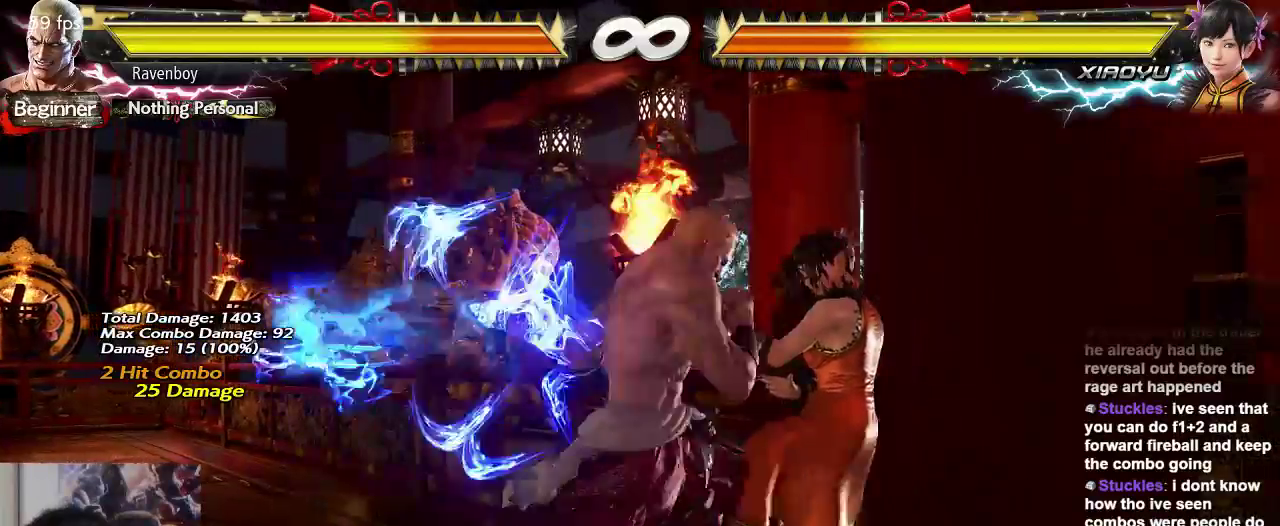
{"buttons": [], "left_stick": "left", "events": [[500, "left_stick", "left"]]}
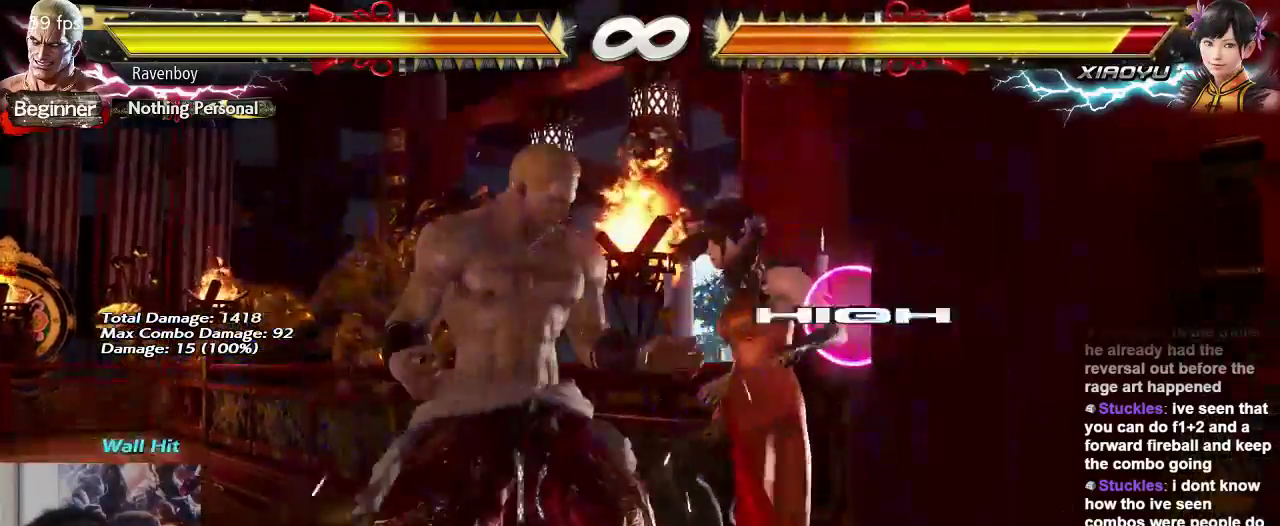
{"buttons": [], "left_stick": "center", "events": [[67, "left_stick", "center"], [167, "left_stick", "left"], [300, "left_stick", "center"]]}
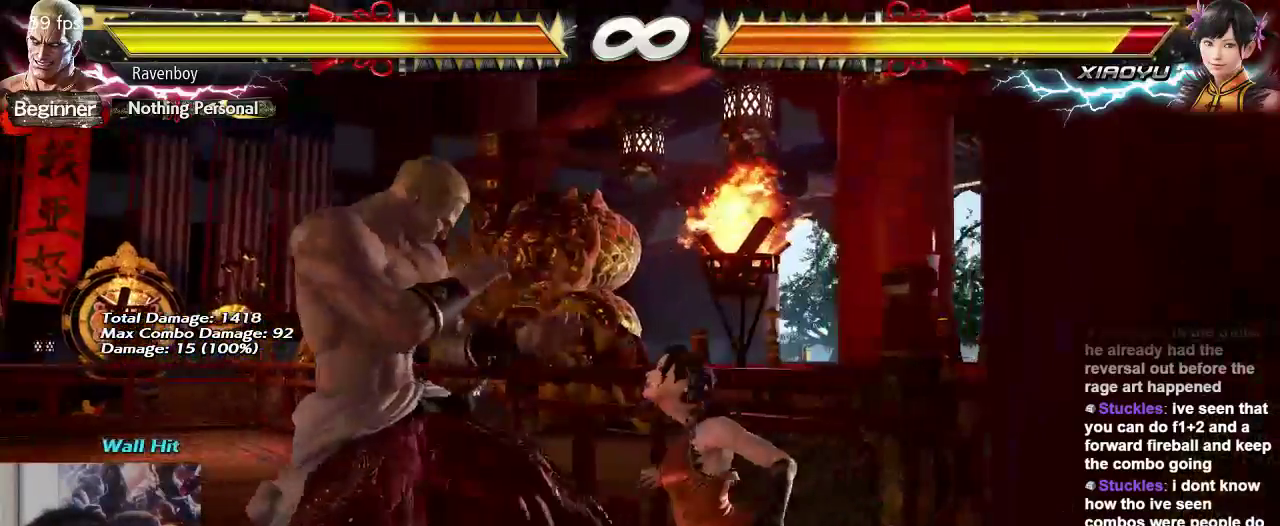
{"buttons": [], "left_stick": "center", "events": []}
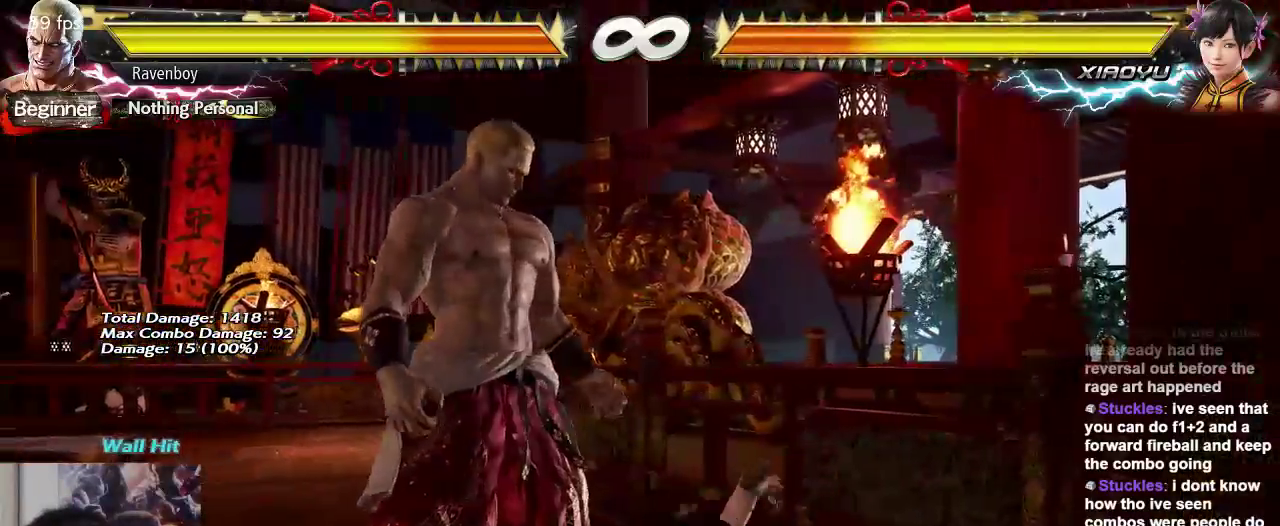
{"buttons": [], "left_stick": "right", "events": [[283, "left_stick", "right"], [383, "left_stick", "center"], [450, "left_stick", "right"]]}
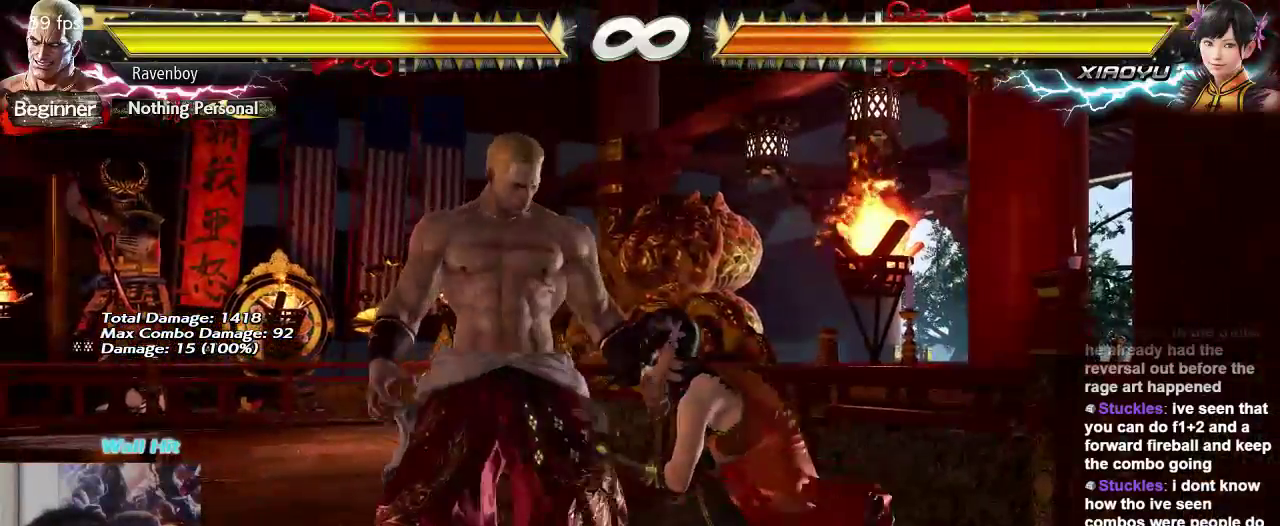
{"buttons": [], "left_stick": "center", "events": [[83, "left_stick", "down-left"], [150, "left_stick", "center"], [183, "CIRCLE", "down"], [283, "CIRCLE", "up"]]}
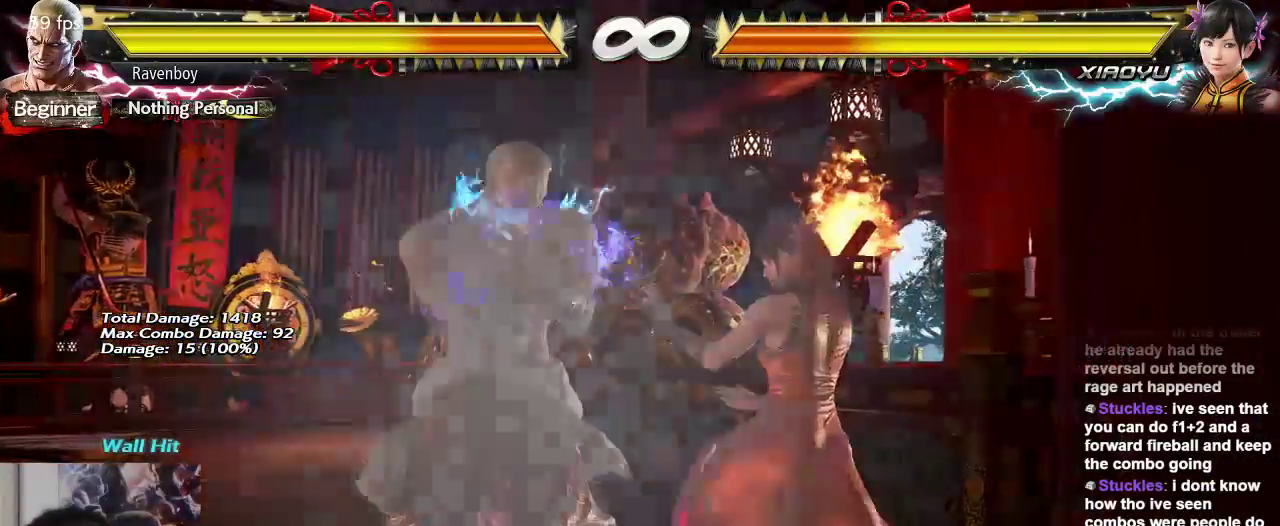
{"buttons": [], "left_stick": "center", "events": []}
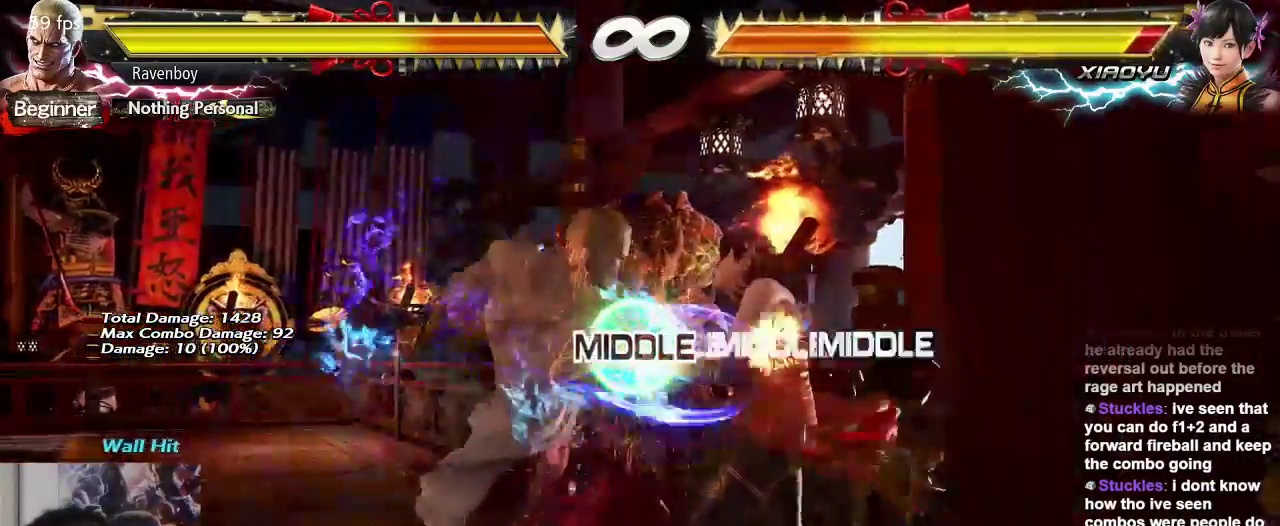
{"buttons": [], "left_stick": "center", "events": []}
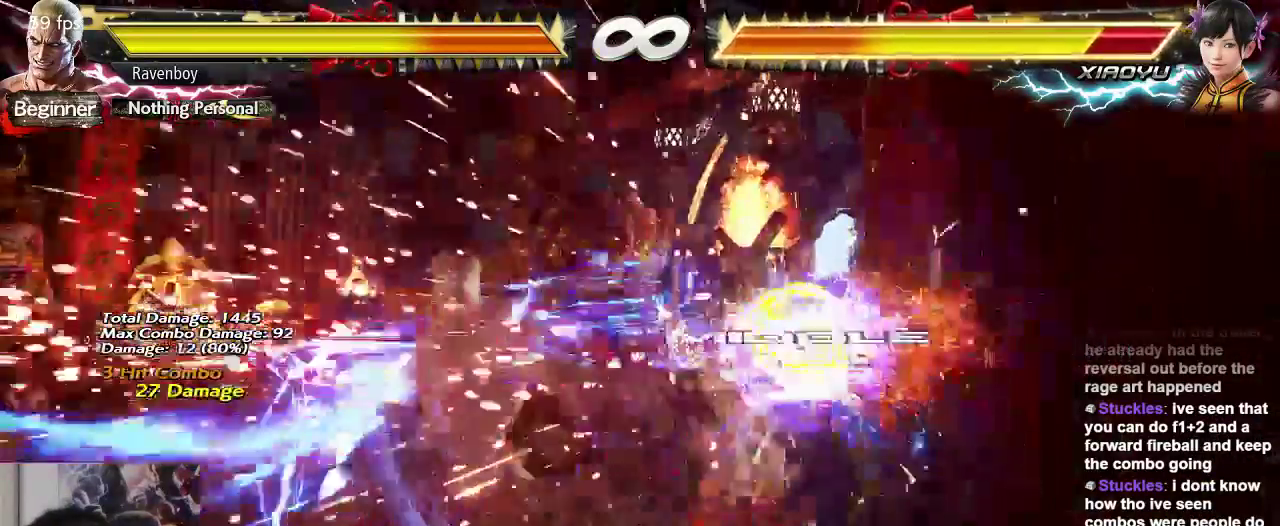
{"buttons": [], "left_stick": "center", "events": [[400, "left_stick", "down"], [450, "left_stick", "center"]]}
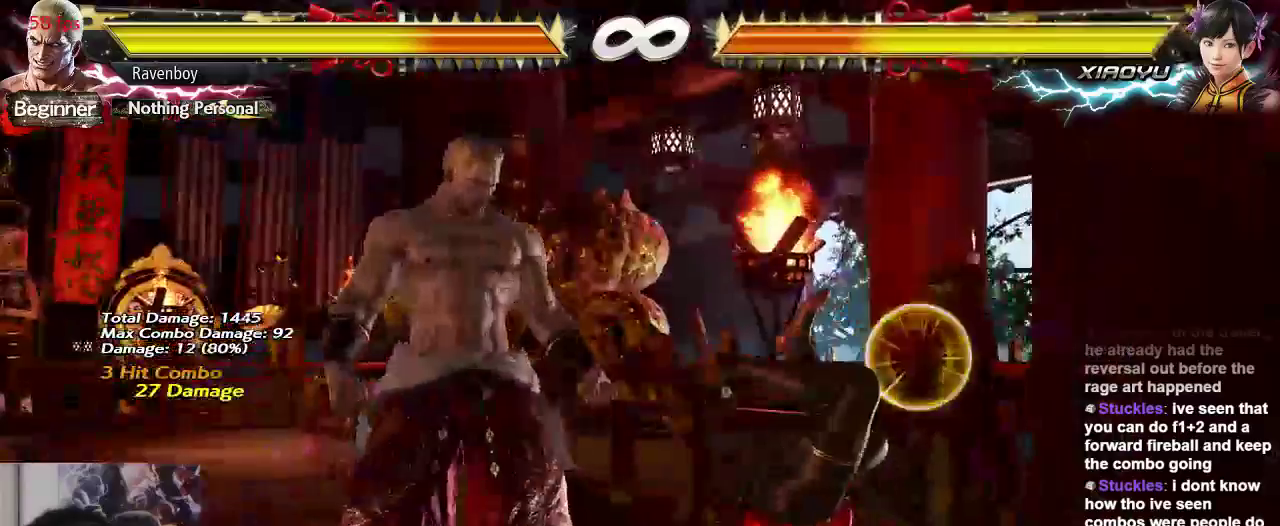
{"buttons": [], "left_stick": "center", "events": [[50, "left_stick", "right"], [167, "left_stick", "center"], [233, "left_stick", "right"], [350, "left_stick", "center"]]}
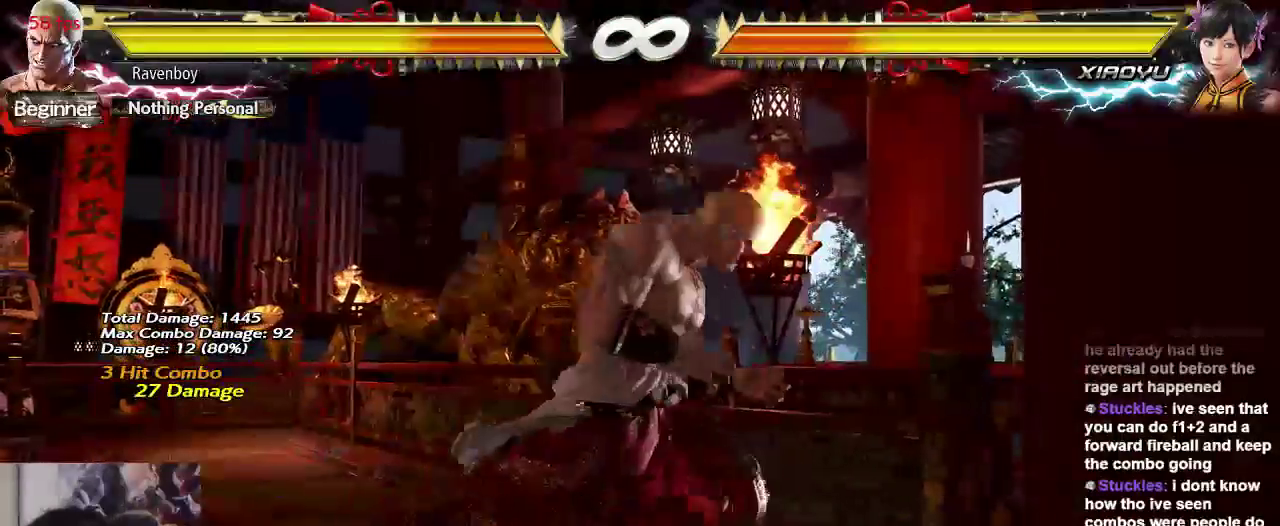
{"buttons": [], "left_stick": "left", "events": [[17, "left_stick", "right"], [183, "left_stick", "center"], [283, "left_stick", "right"], [483, "left_stick", "left"]]}
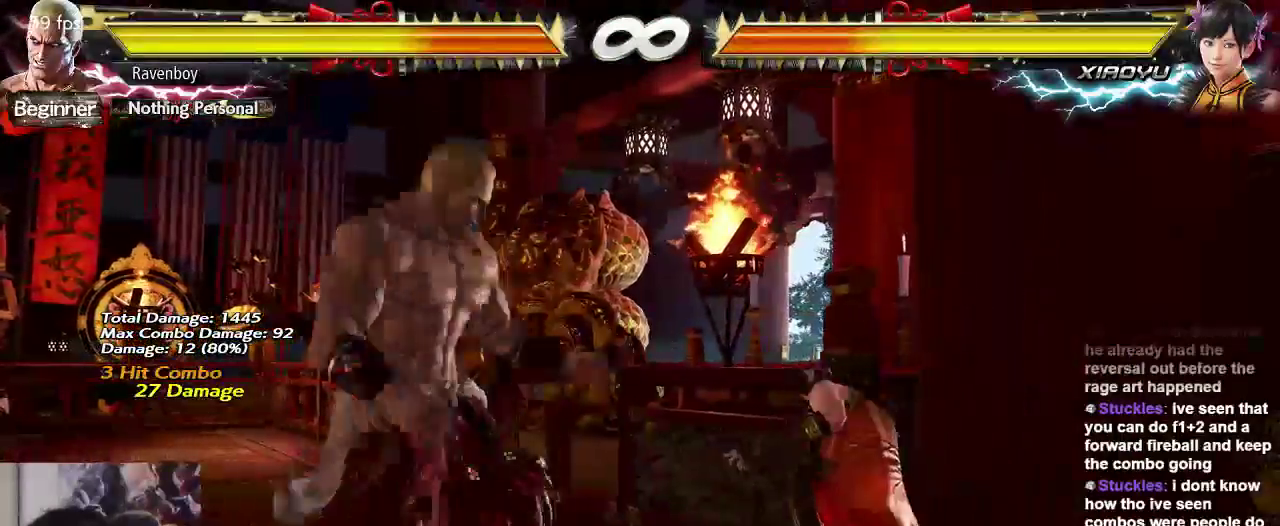
{"buttons": [], "left_stick": "center", "events": [[17, "left_stick", "center"], [50, "CROSS", "down"], [183, "CROSS", "up"]]}
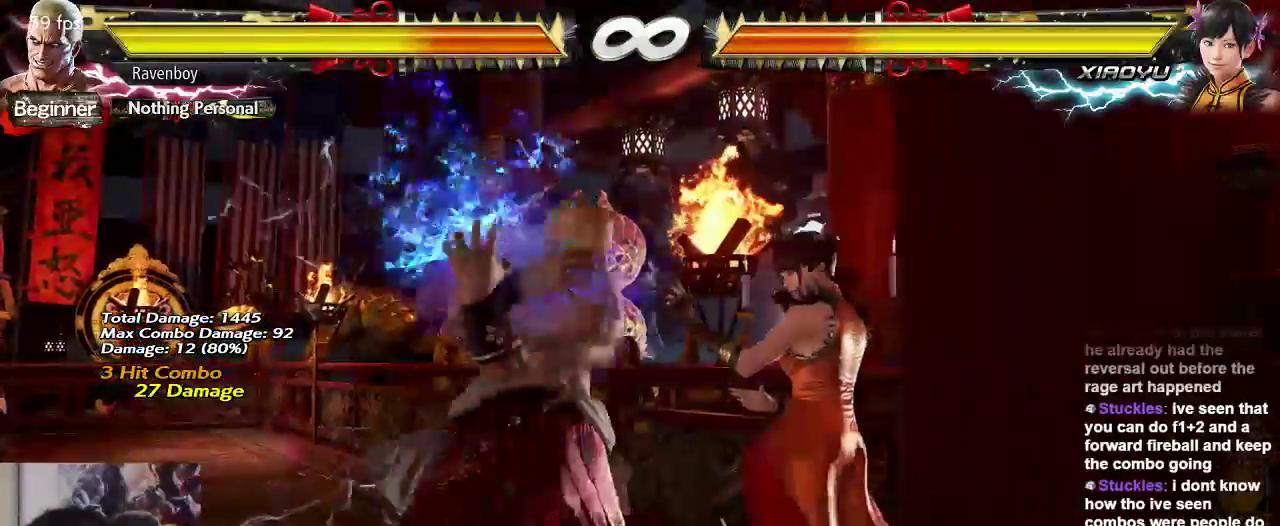
{"buttons": [], "left_stick": "center", "events": []}
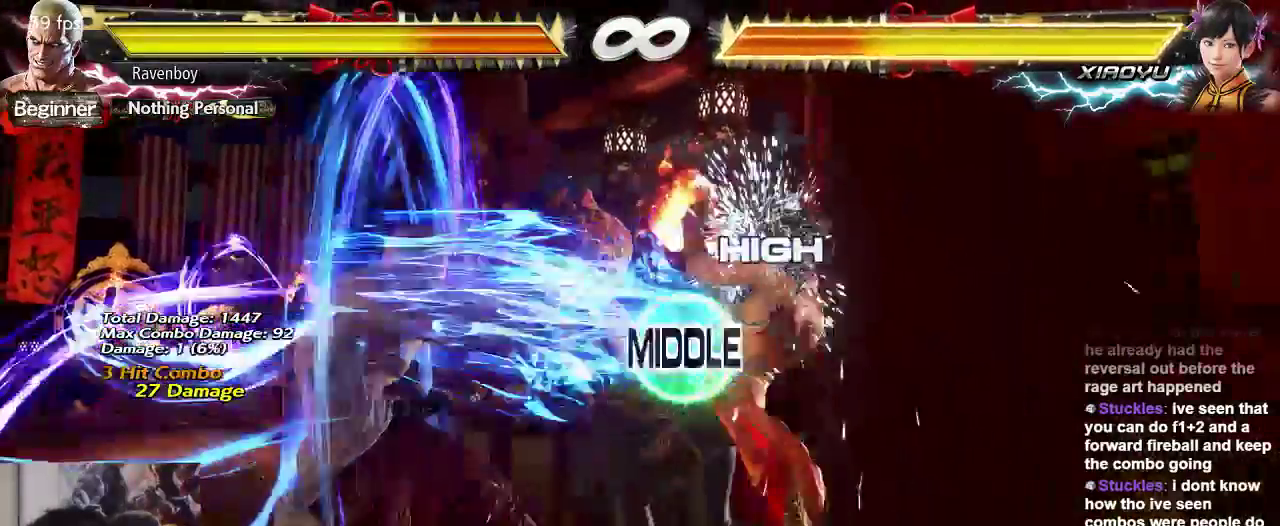
{"buttons": [], "left_stick": "left", "events": [[333, "left_stick", "right"], [433, "left_stick", "down"], [500, "left_stick", "left"]]}
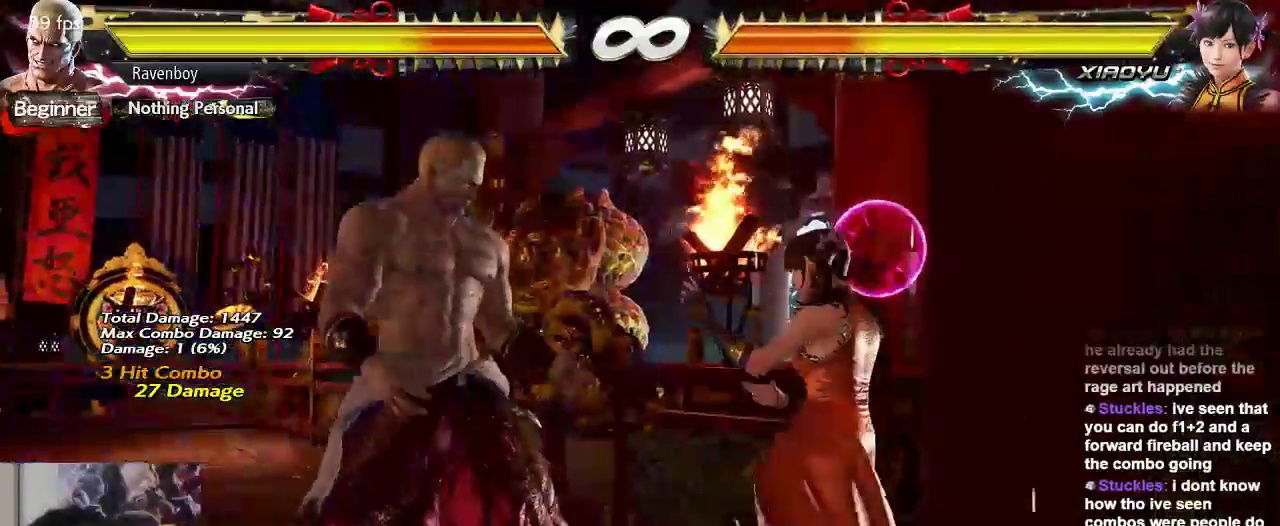
{"buttons": [], "left_stick": "center", "events": [[67, "CROSS", "down"], [67, "left_stick", "center"], [167, "CROSS", "up"]]}
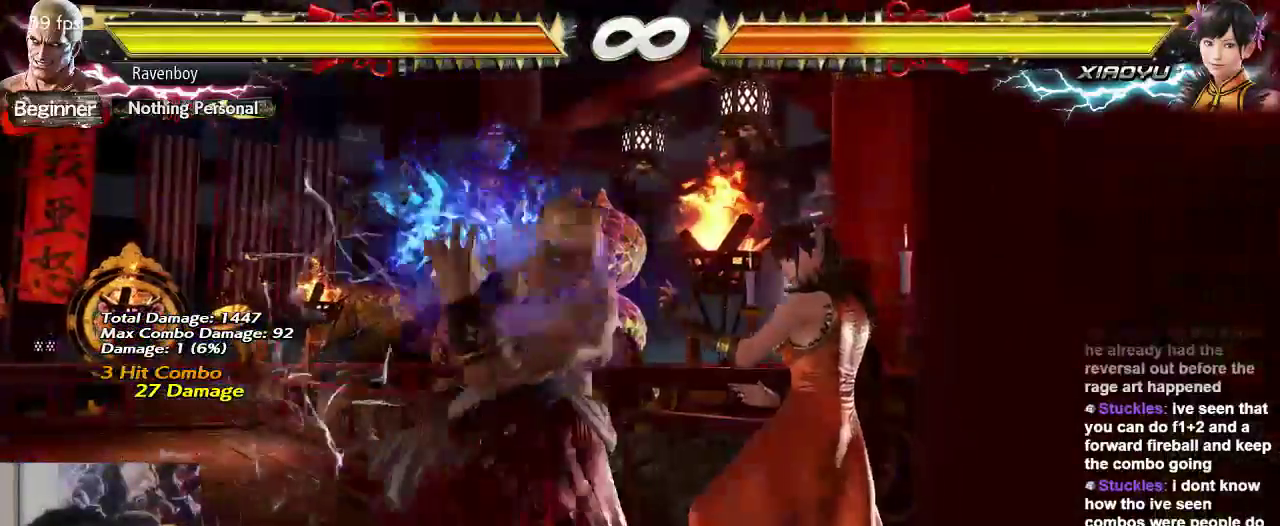
{"buttons": [], "left_stick": "center", "events": []}
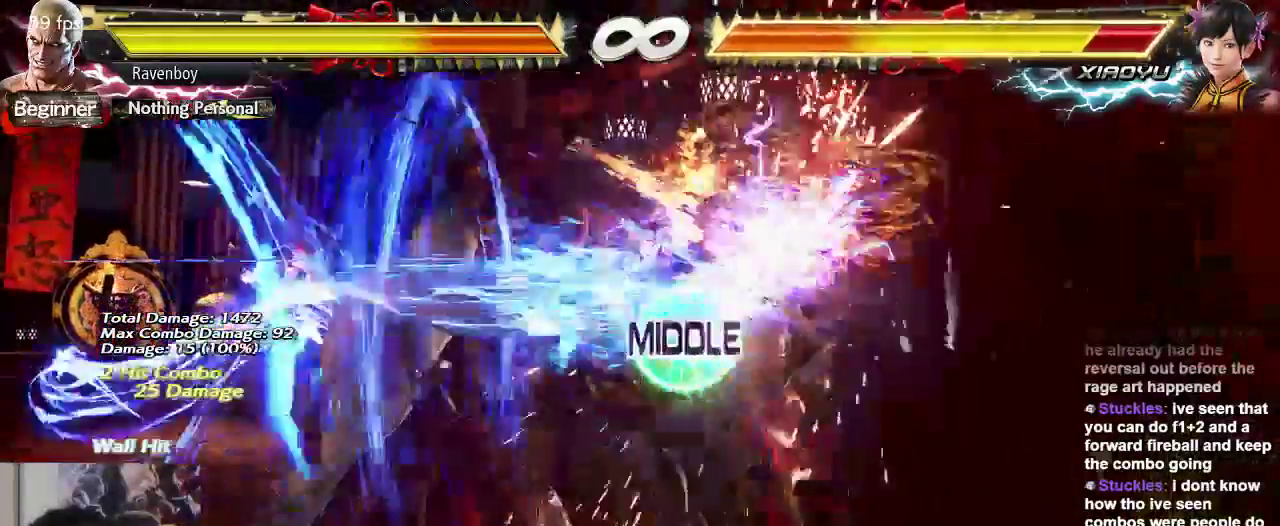
{"buttons": [], "left_stick": "center", "events": []}
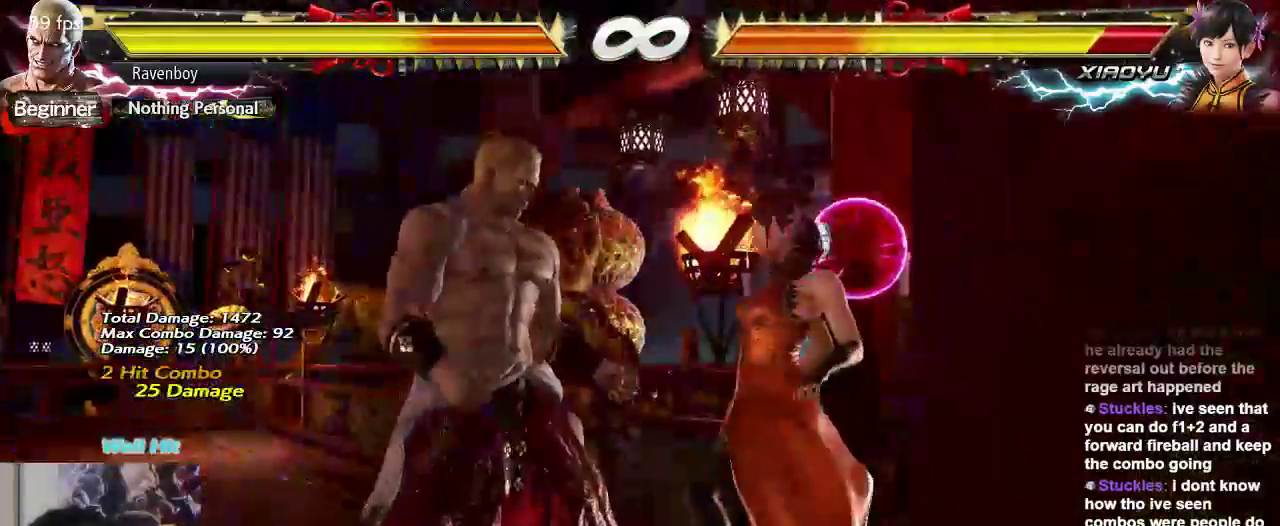
{"buttons": [], "left_stick": "center", "events": [[117, "left_stick", "down"], [183, "left_stick", "center"], [383, "left_stick", "right"], [483, "left_stick", "center"]]}
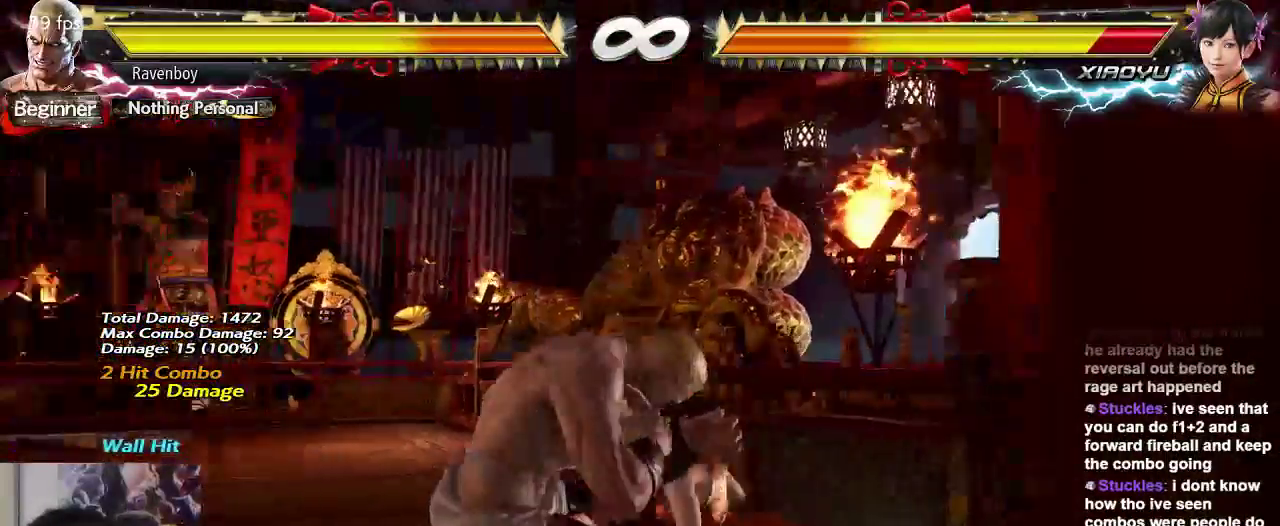
{"buttons": [], "left_stick": "right", "events": [[83, "left_stick", "right"], [150, "left_stick", "center"], [483, "left_stick", "right"]]}
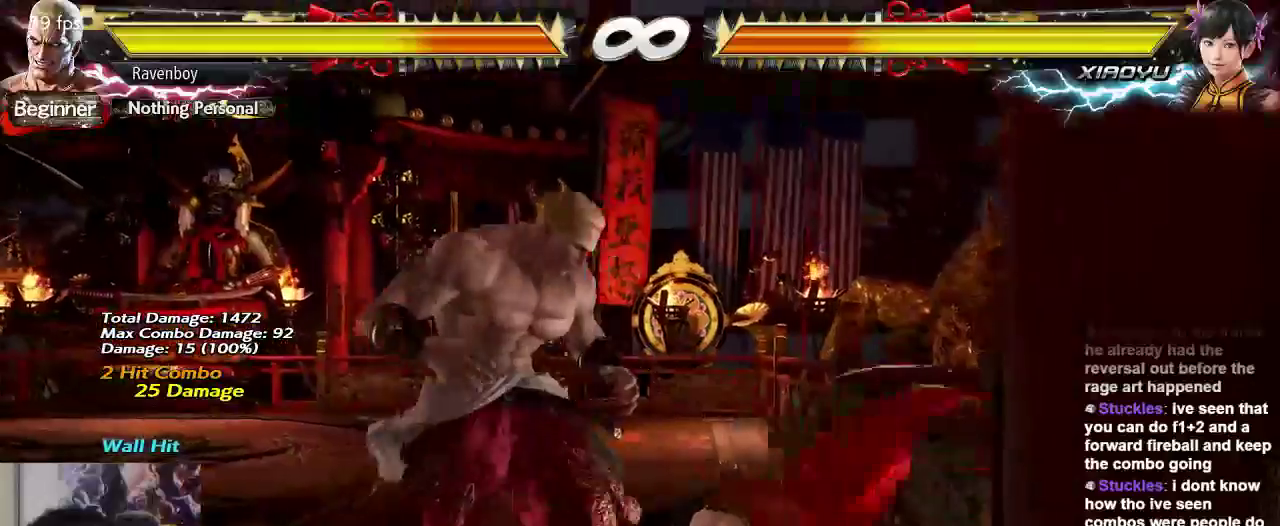
{"buttons": ["SQUARE"], "left_stick": "center", "events": [[50, "left_stick", "center"], [217, "left_stick", "right"], [333, "left_stick", "down"], [467, "left_stick", "center"], [500, "SQUARE", "down"]]}
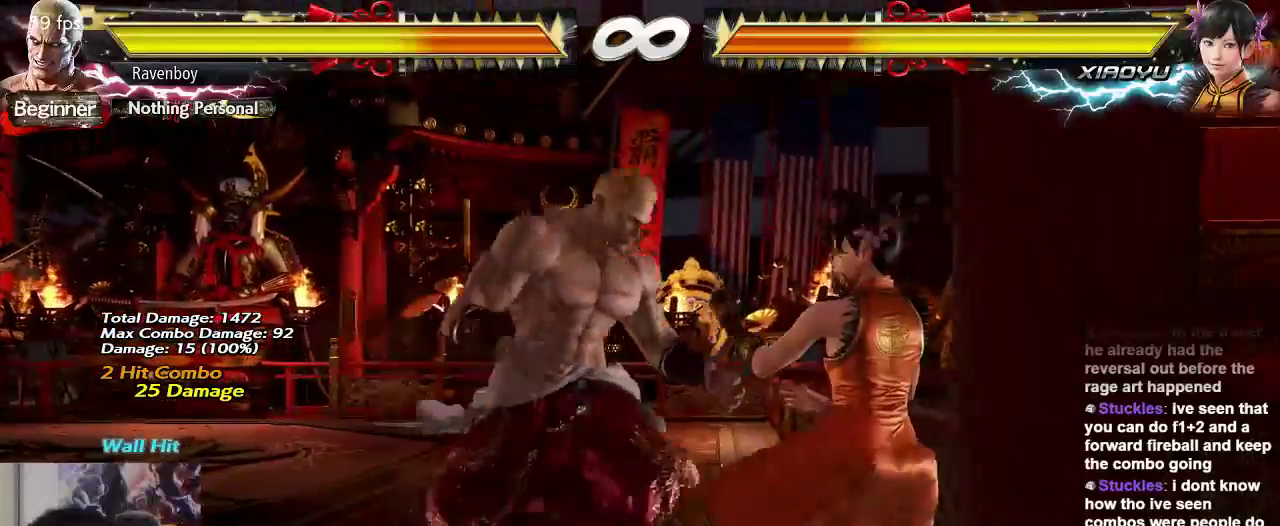
{"buttons": [], "left_stick": "center", "events": [[133, "SQUARE", "up"]]}
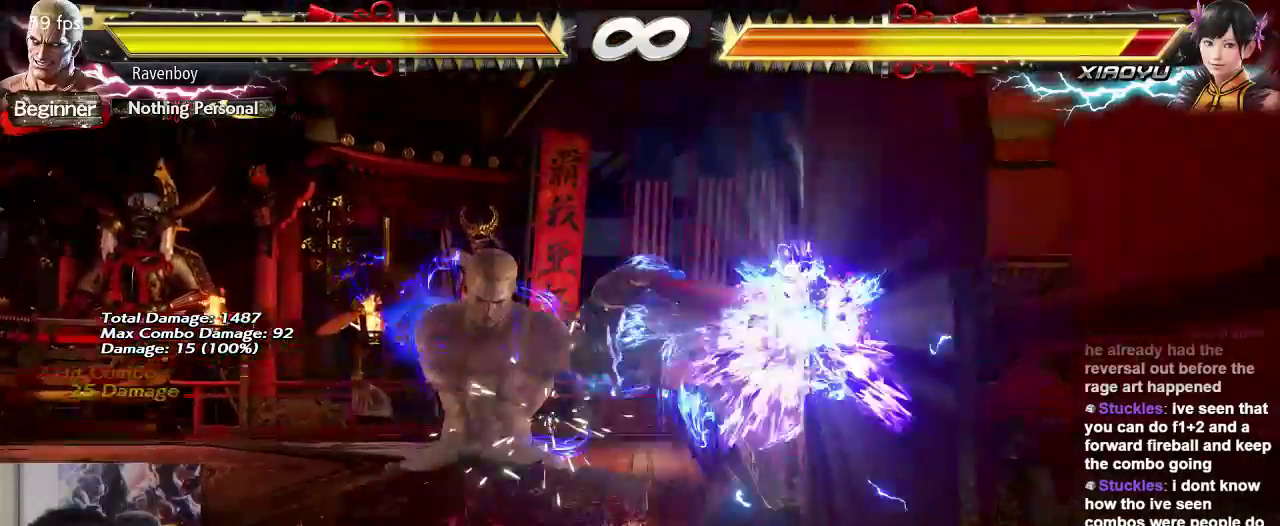
{"buttons": [], "left_stick": "down", "events": [[500, "left_stick", "down"]]}
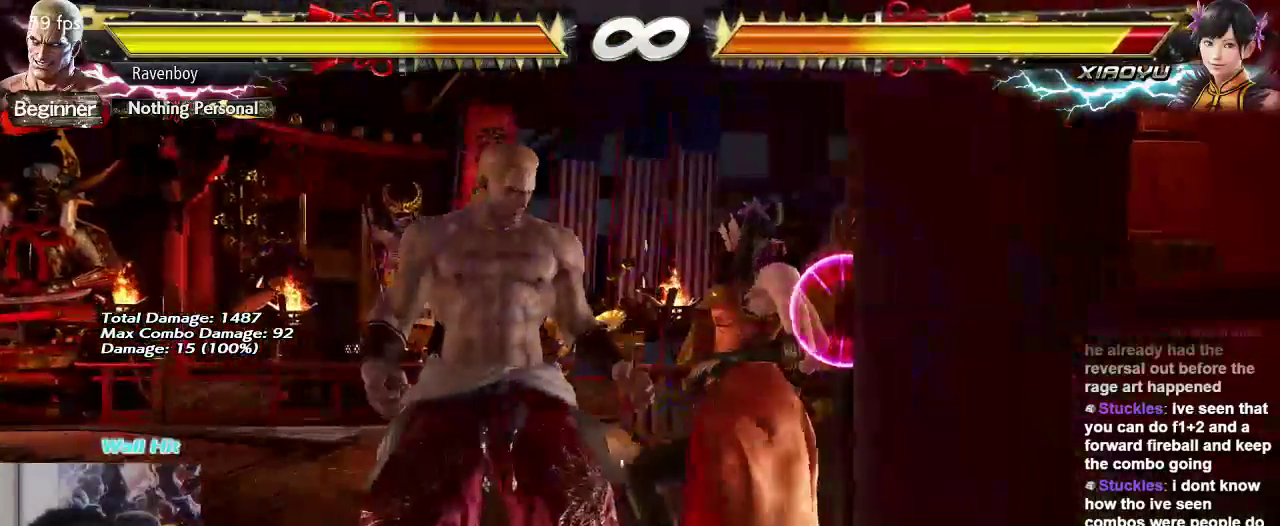
{"buttons": [], "left_stick": "center", "events": [[83, "left_stick", "center"], [200, "left_stick", "right"], [283, "left_stick", "center"], [350, "left_stick", "right"], [450, "left_stick", "center"]]}
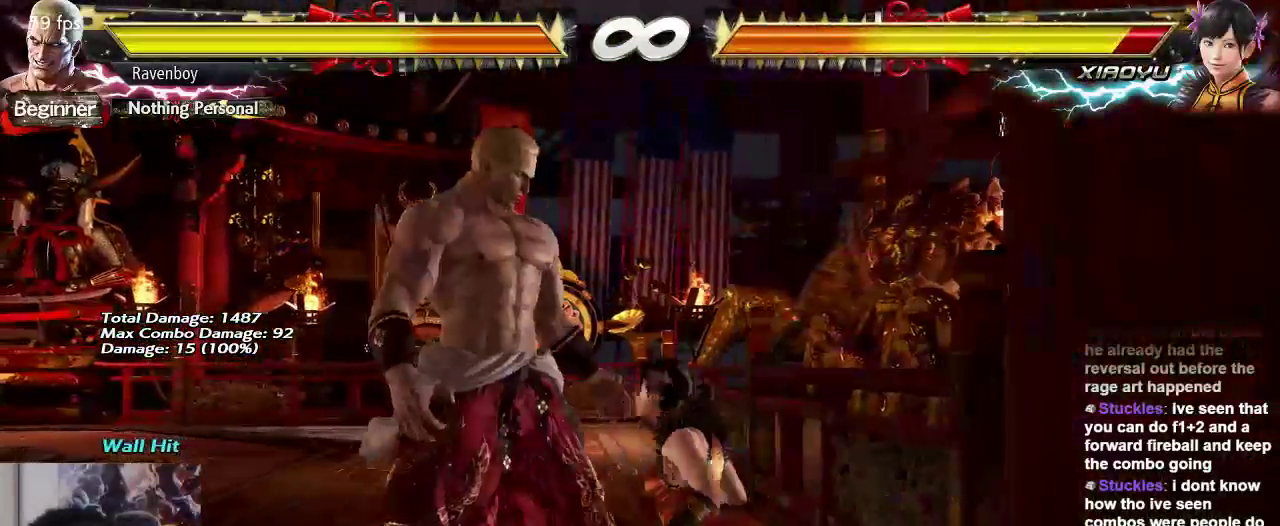
{"buttons": [], "left_stick": "center", "events": []}